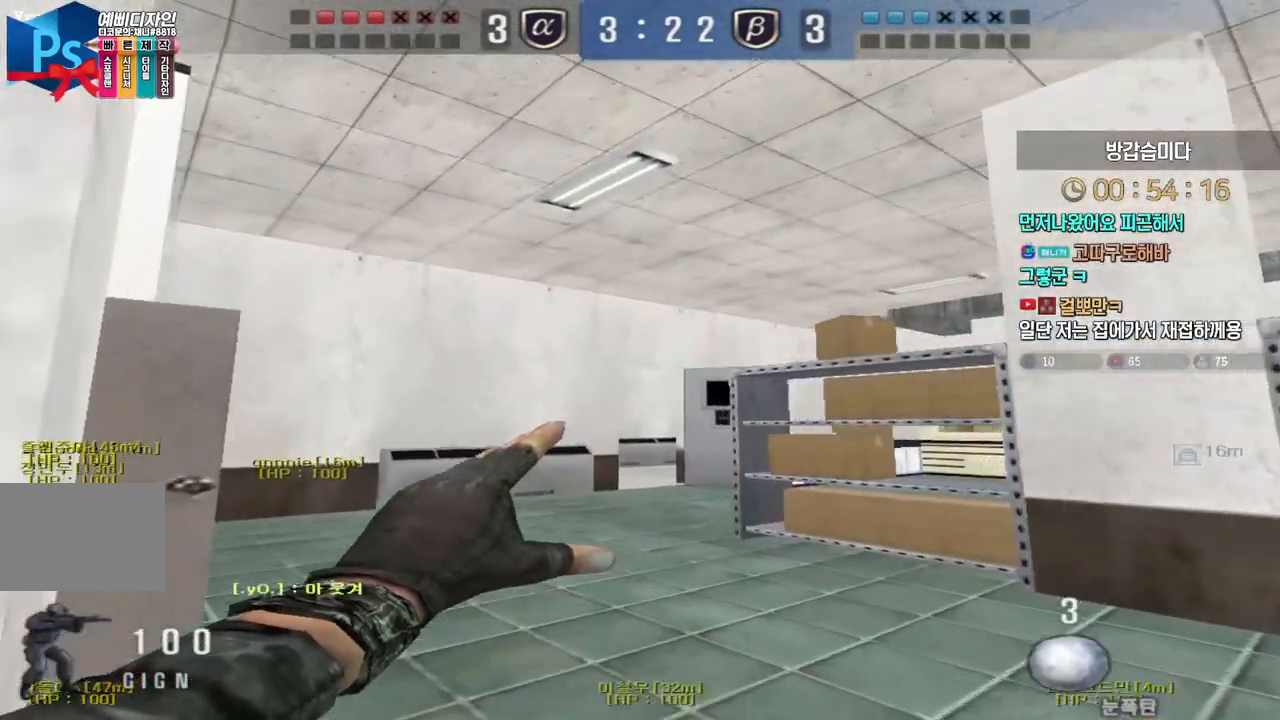
Gameplay with keyboard; each line is a JSON object with the keys held at the frame after it. "events" lists presses ("down") and releases ("up") of "a", "ctrl", "d", "e", "f", "q", "r", "s", "shift", "space", "tab" and "w" between this image and that frame as [ms after this image, input, new state], when the widget could be followed in between. No other keys are recorded. Mouse input is not recorded.
{"keys": ["a"], "events": []}
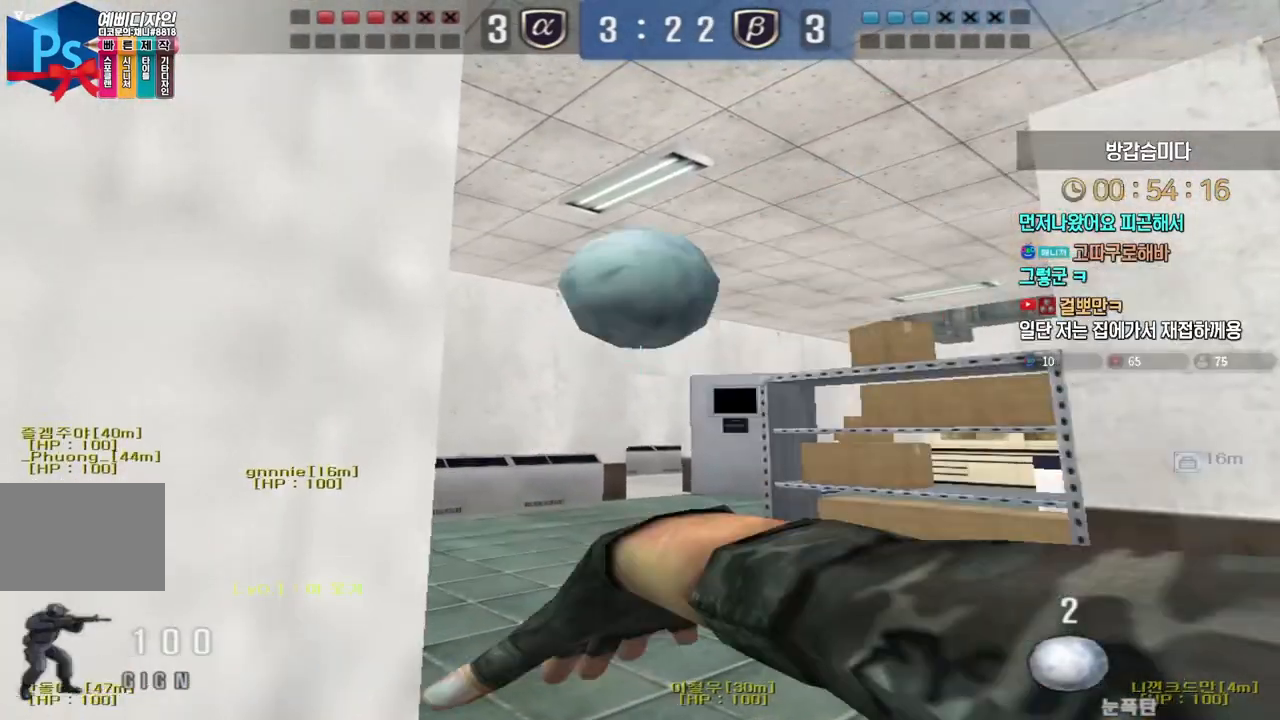
{"keys": ["a"], "events": []}
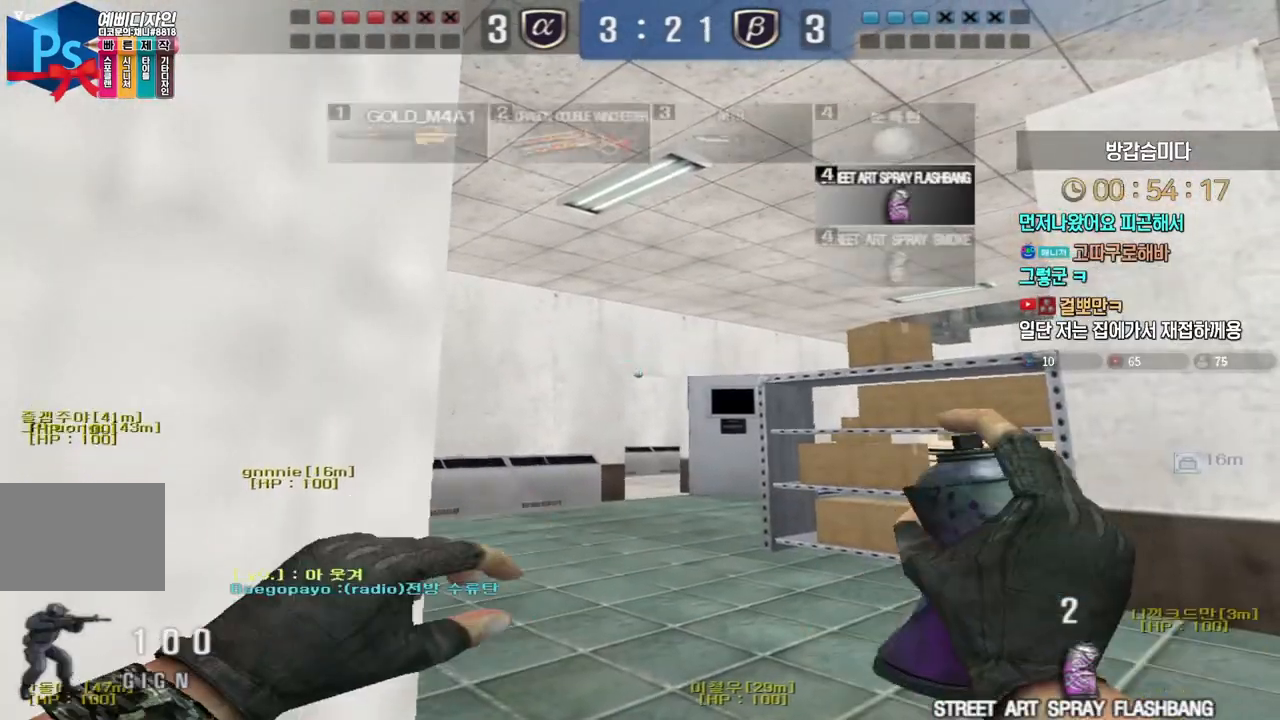
{"keys": ["a"], "events": []}
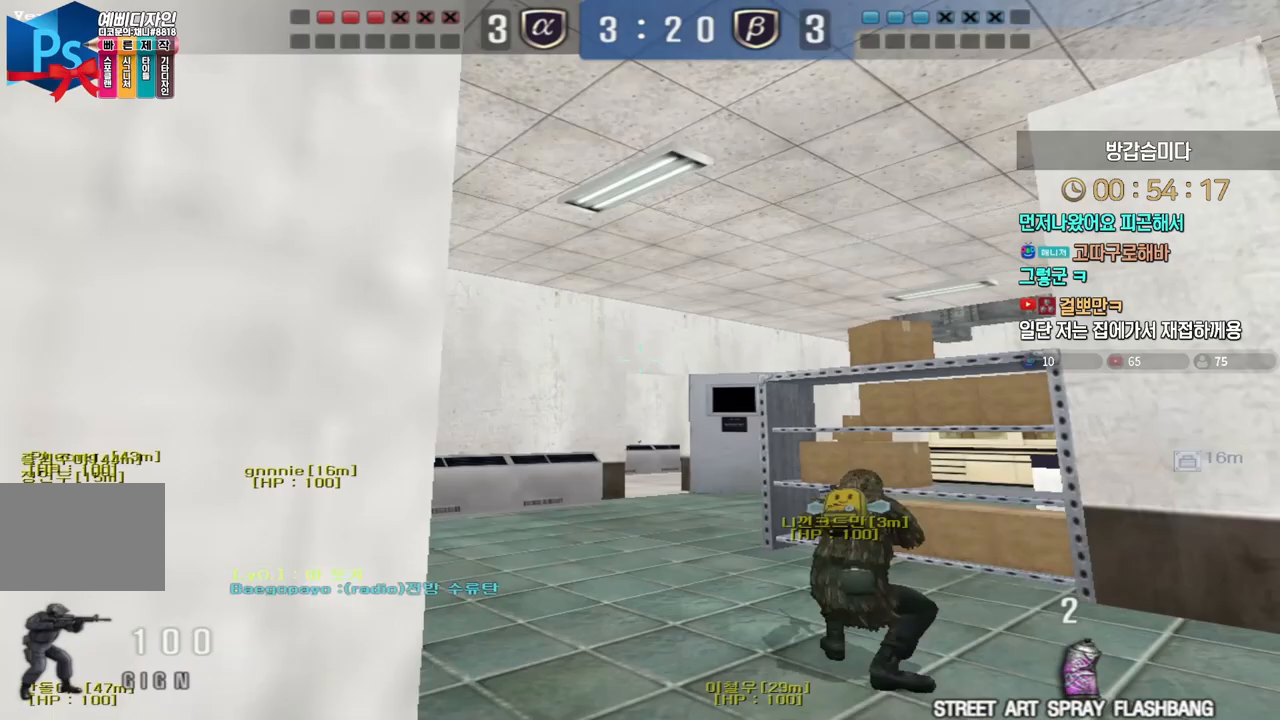
{"keys": ["d", "w"], "events": [[233, "a", "up"], [250, "w", "down"], [267, "d", "down"]]}
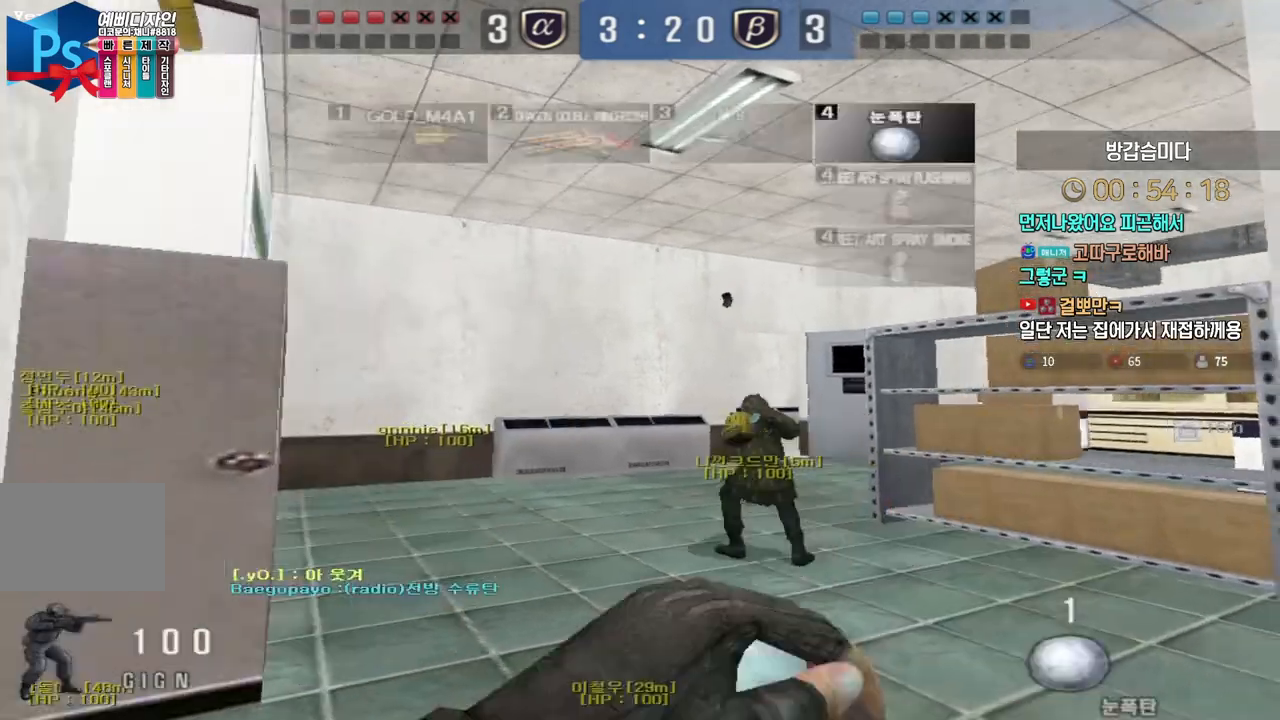
{"keys": ["a", "w"], "events": [[67, "d", "up"], [83, "a", "down"]]}
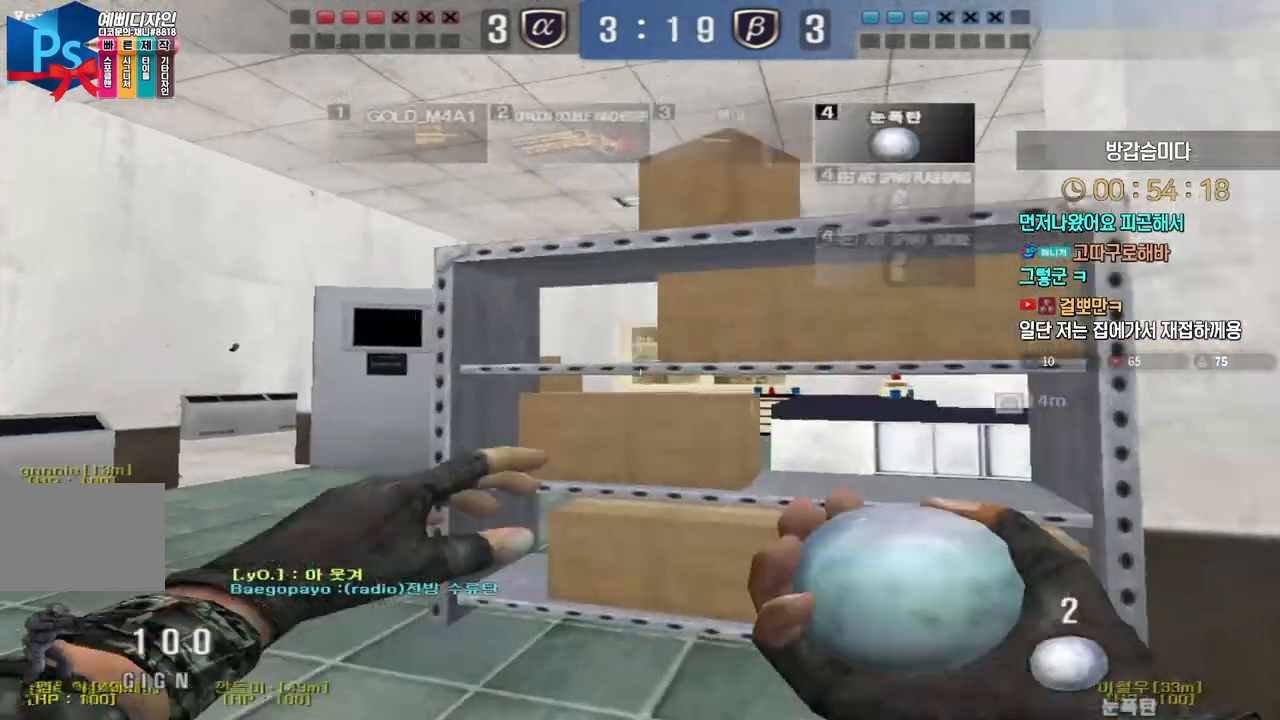
{"keys": ["a", "w"], "events": []}
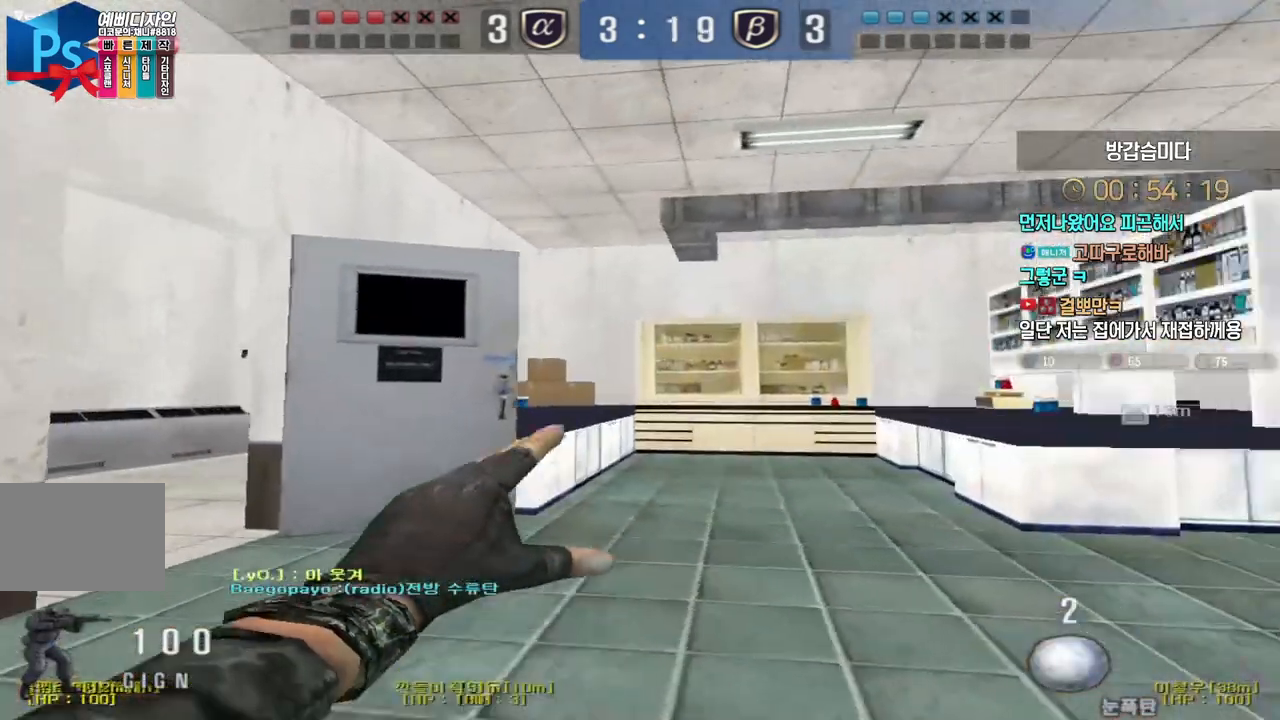
{"keys": ["a", "w"], "events": [[150, "a", "up"], [200, "w", "up"], [217, "shift", "down"], [233, "w", "down"], [350, "a", "down"], [417, "shift", "up"]]}
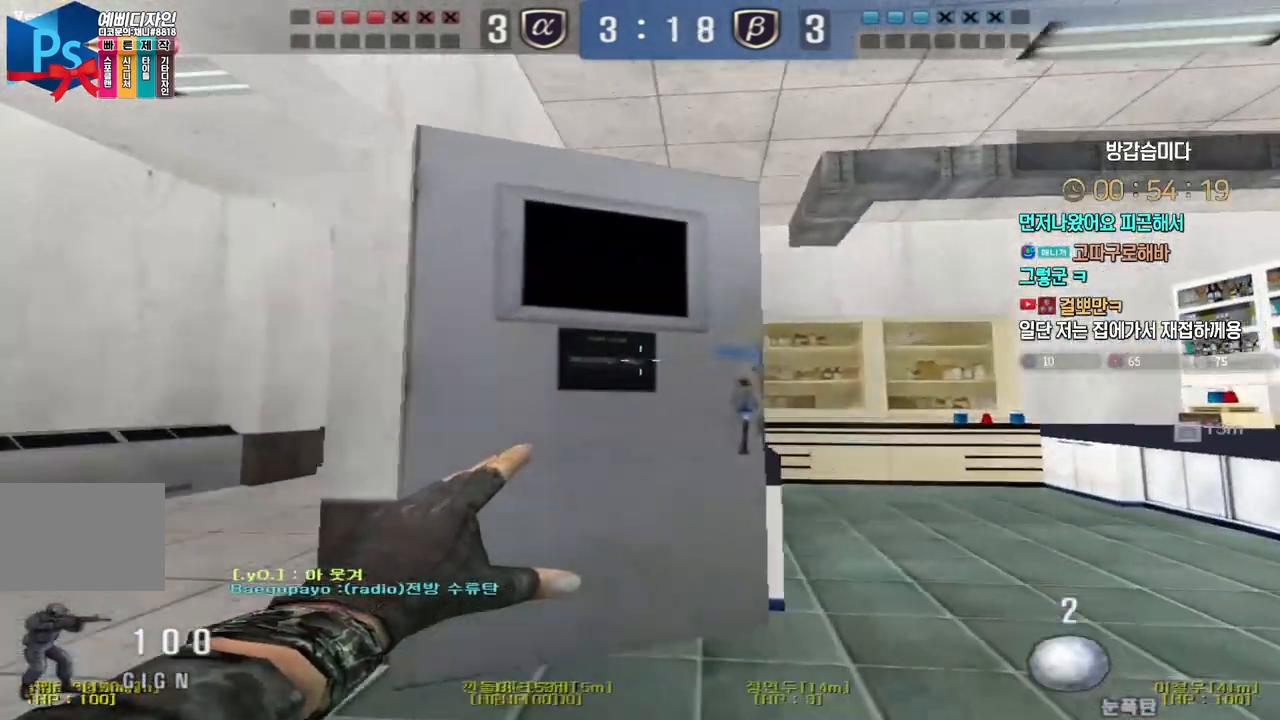
{"keys": ["a", "w"], "events": [[183, "space", "down"], [317, "space", "up"]]}
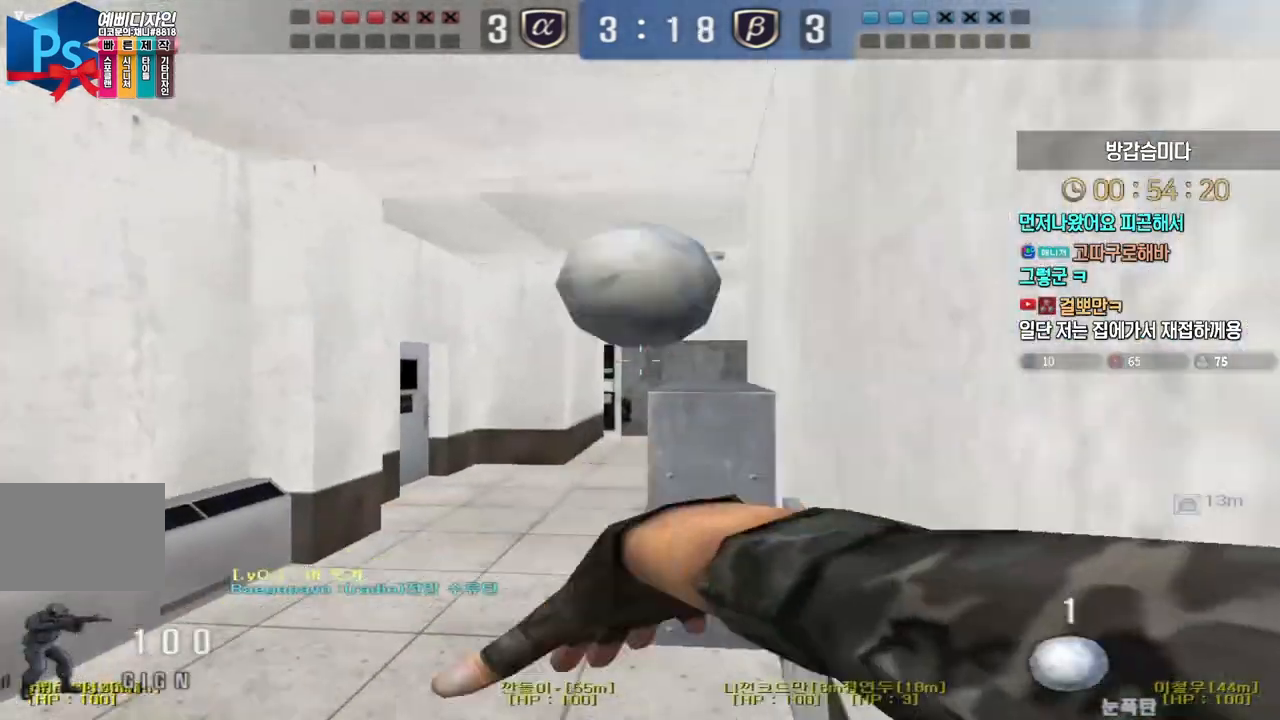
{"keys": ["ctrl"], "events": [[33, "a", "up"], [33, "d", "down"], [433, "ctrl", "down"], [467, "d", "up"], [467, "w", "up"]]}
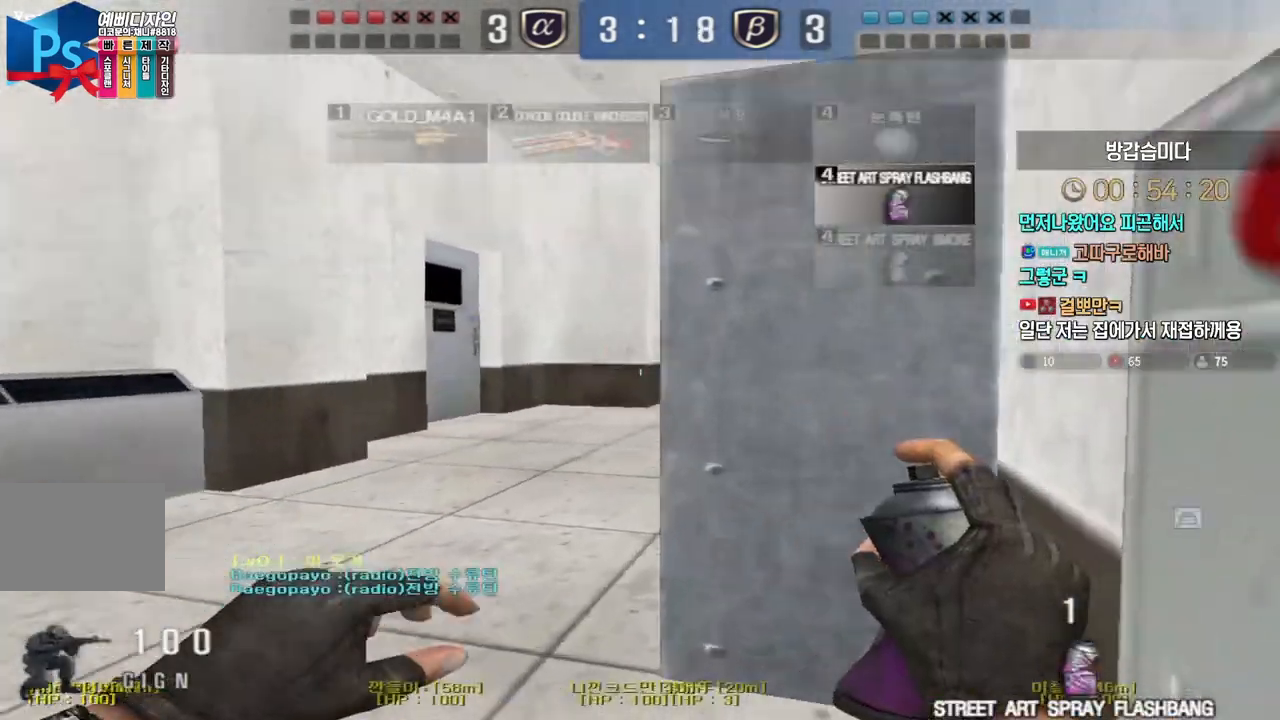
{"keys": ["a", "w"], "events": [[67, "w", "down"], [100, "a", "down"], [150, "ctrl", "up"]]}
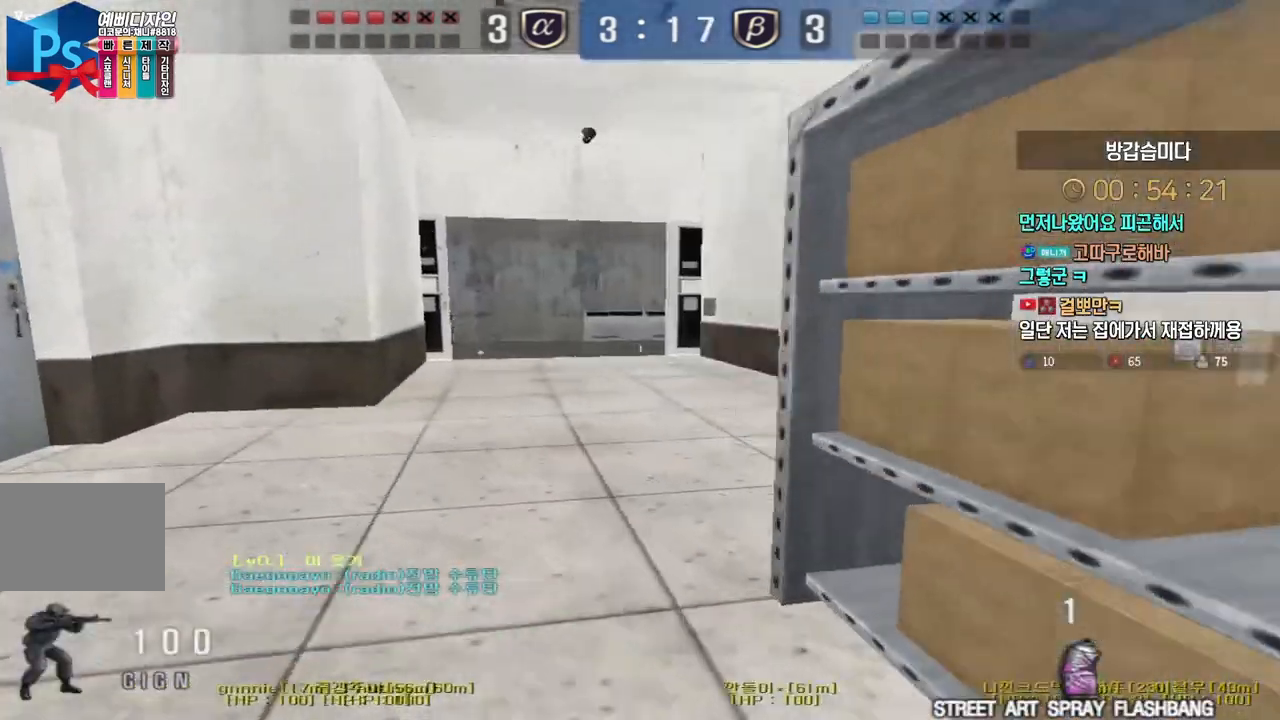
{"keys": ["a", "w"], "events": []}
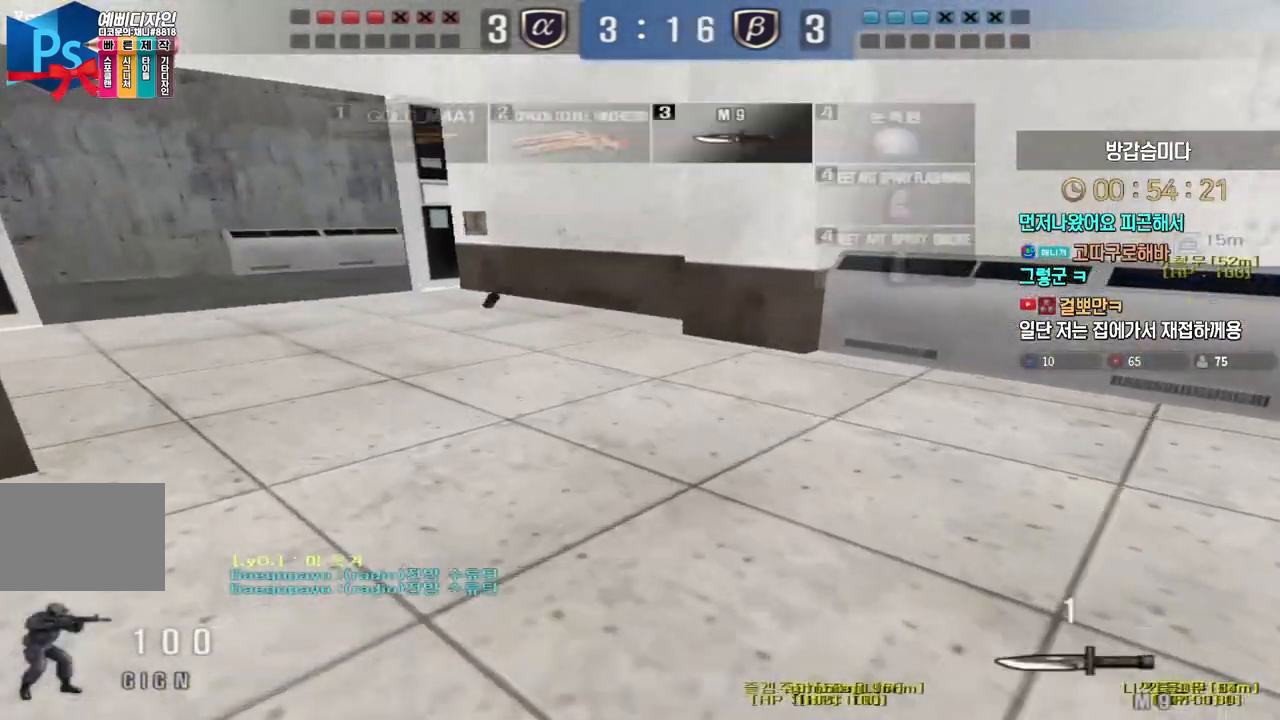
{"keys": ["d", "w"], "events": [[133, "d", "down"], [150, "a", "up"]]}
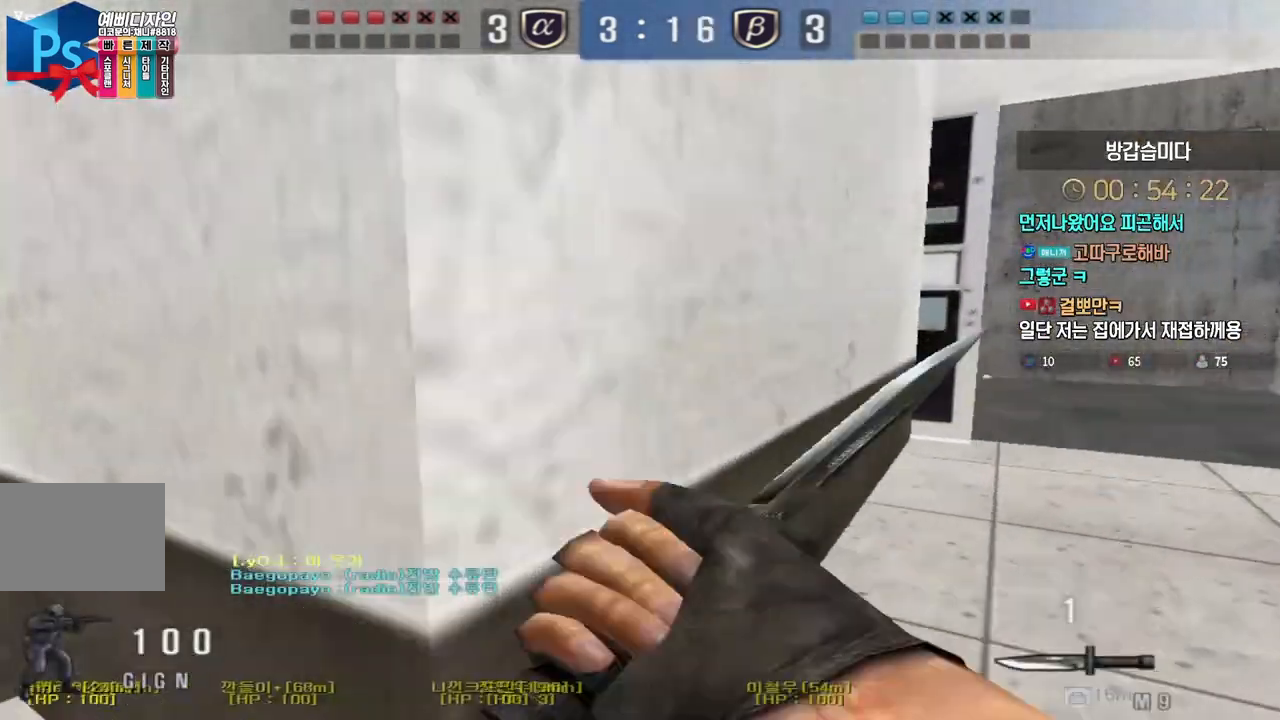
{"keys": ["d", "w"], "events": [[100, "ctrl", "down"], [100, "space", "down"], [117, "d", "up"], [117, "w", "up"], [133, "ctrl", "up"], [183, "space", "up"], [200, "d", "down"], [200, "w", "down"]]}
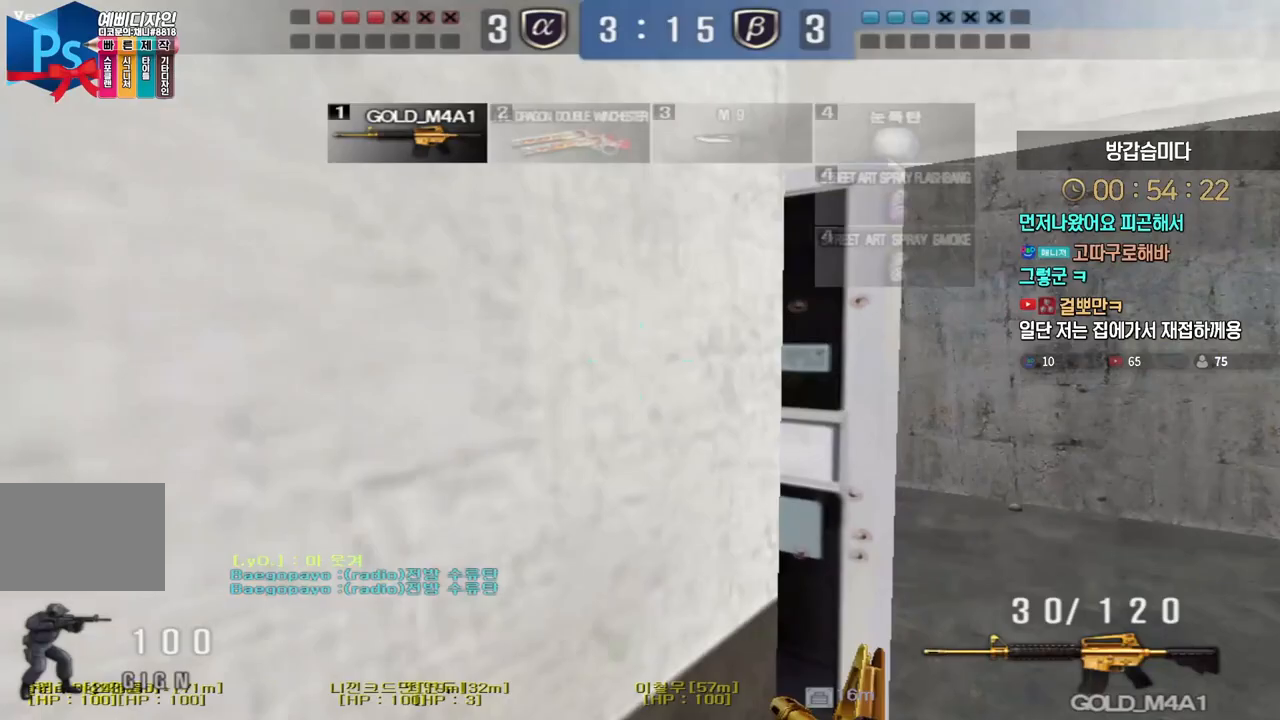
{"keys": ["d", "w"], "events": [[333, "ctrl", "down"], [367, "ctrl", "up"], [367, "d", "up"], [367, "space", "down"], [367, "w", "up"], [417, "space", "up"], [450, "d", "down"], [450, "w", "down"]]}
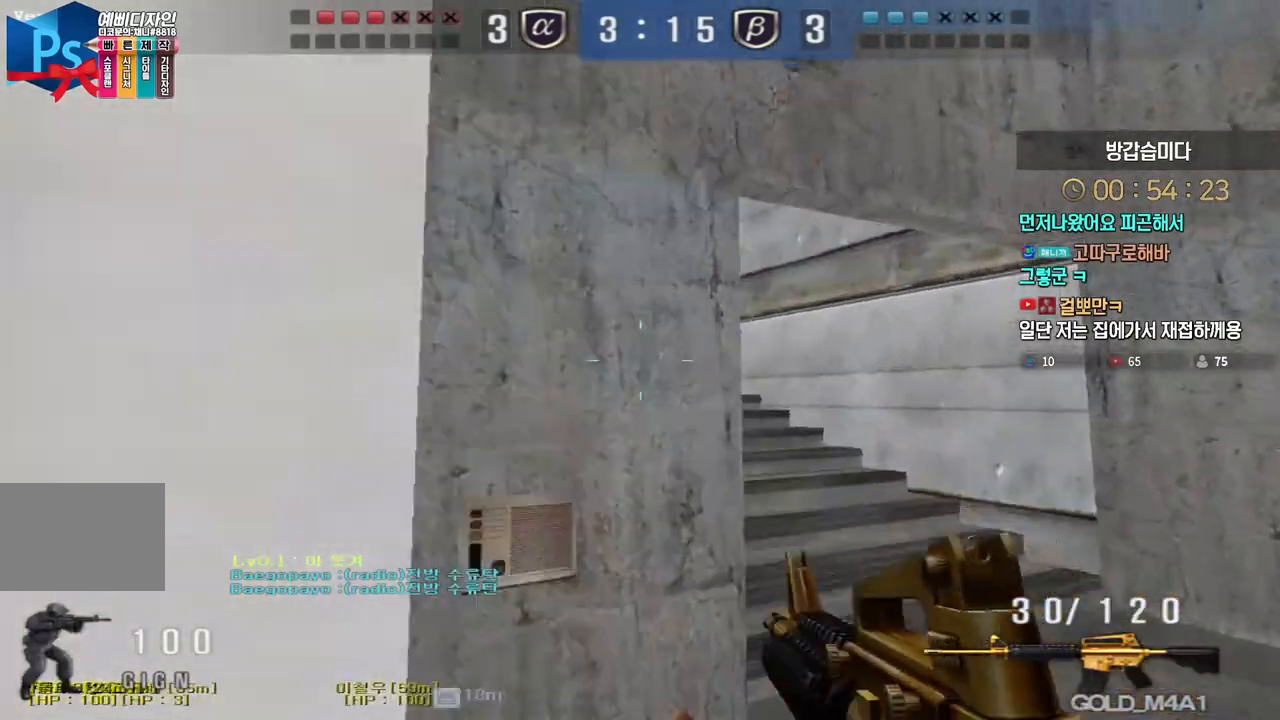
{"keys": ["d", "w"], "events": []}
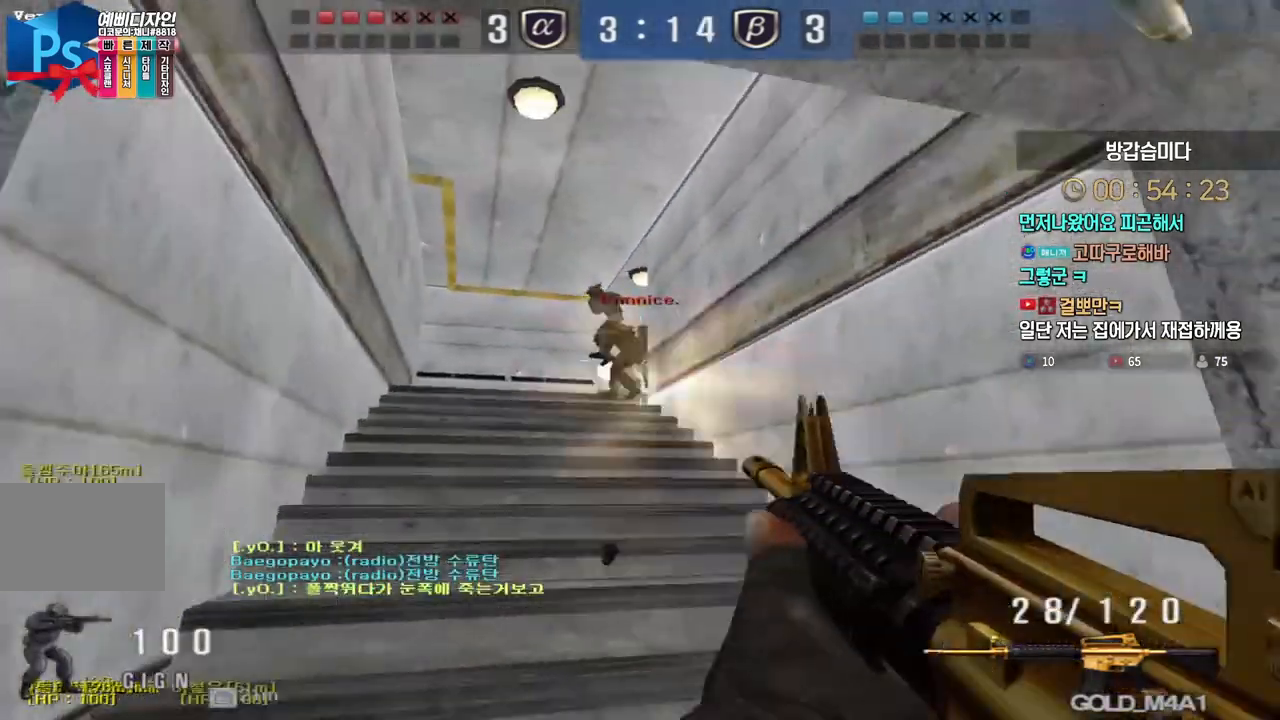
{"keys": ["a", "w"], "events": [[33, "d", "up"], [50, "a", "down"]]}
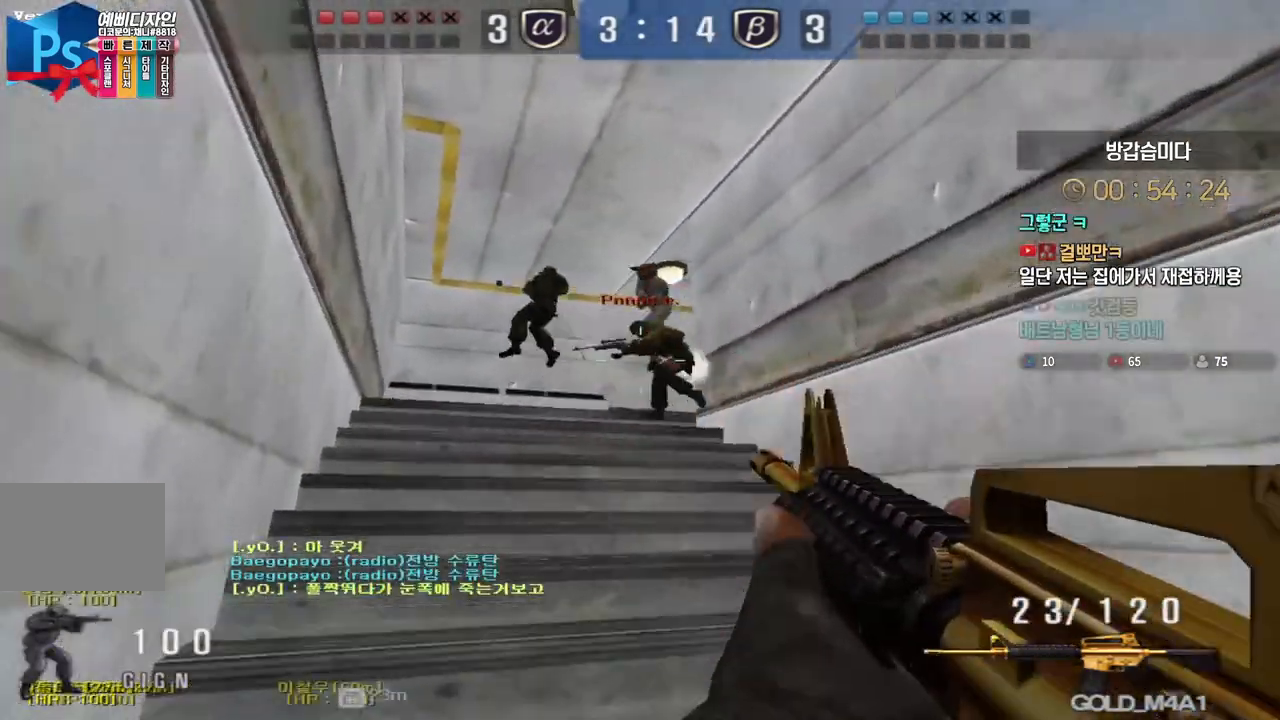
{"keys": ["a", "w"], "events": [[17, "a", "up"], [83, "d", "down"], [167, "a", "down"], [167, "d", "up"]]}
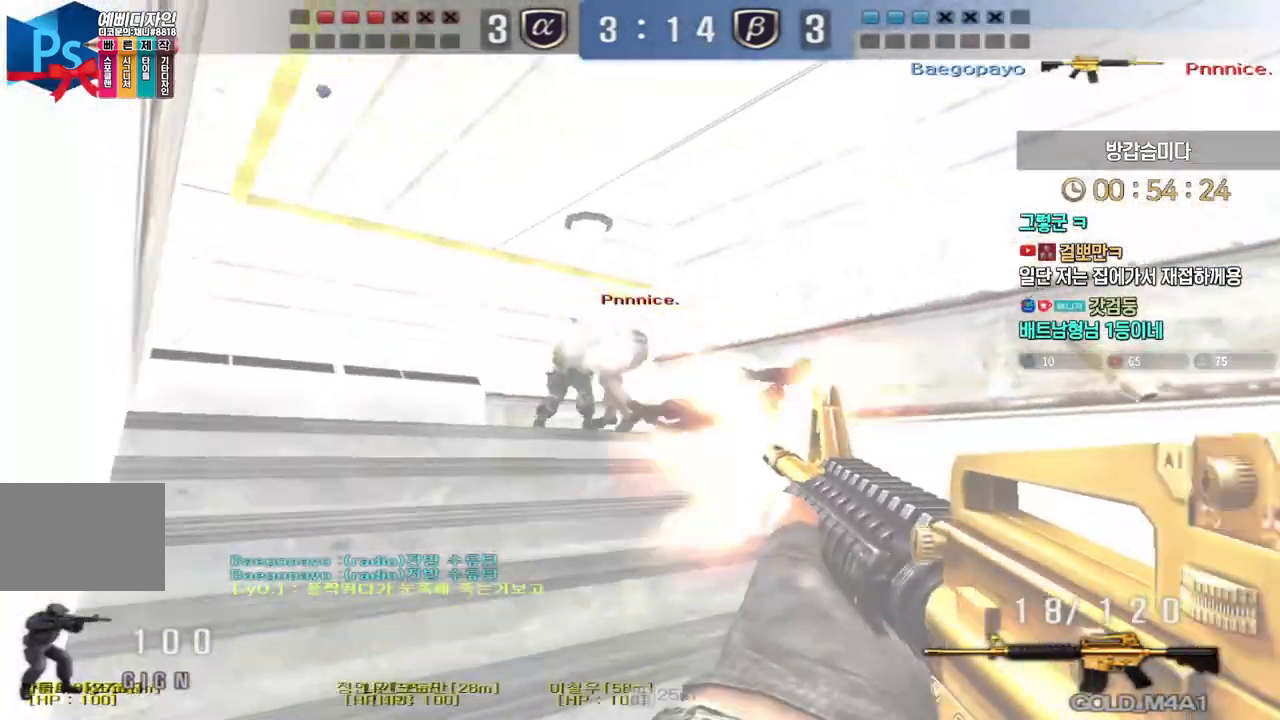
{"keys": ["a", "w"], "events": []}
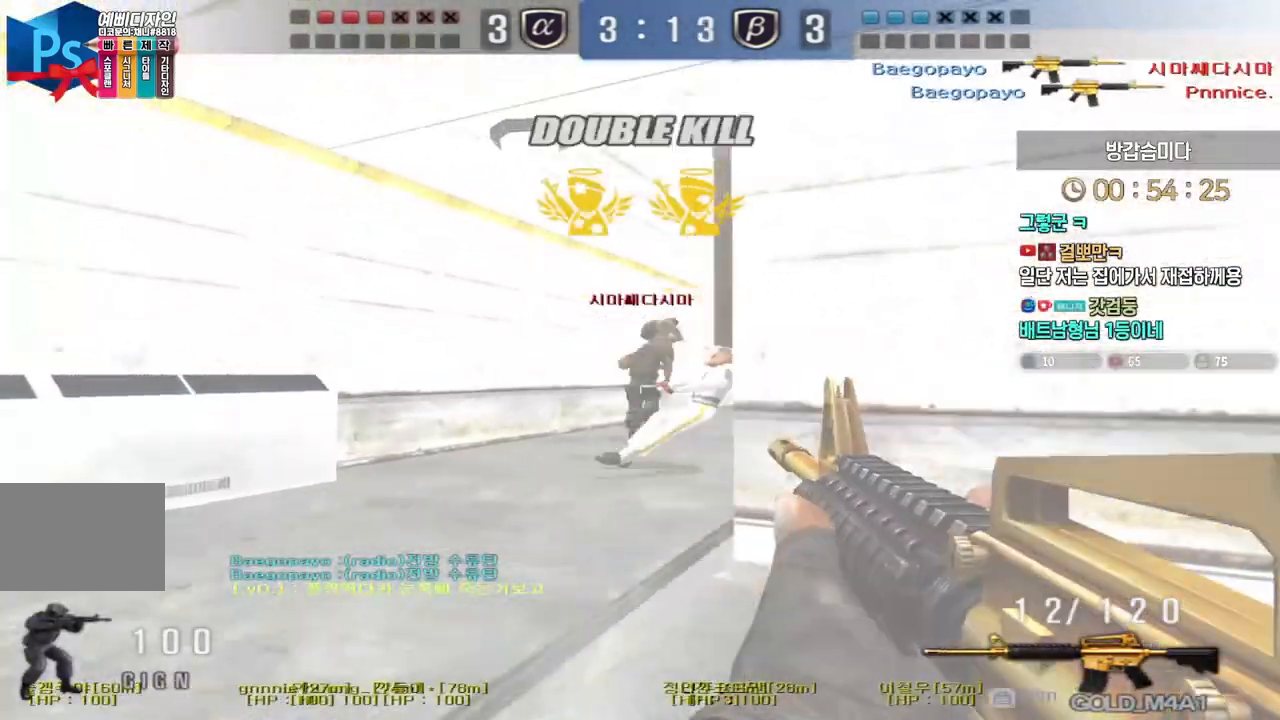
{"keys": ["a", "w"], "events": []}